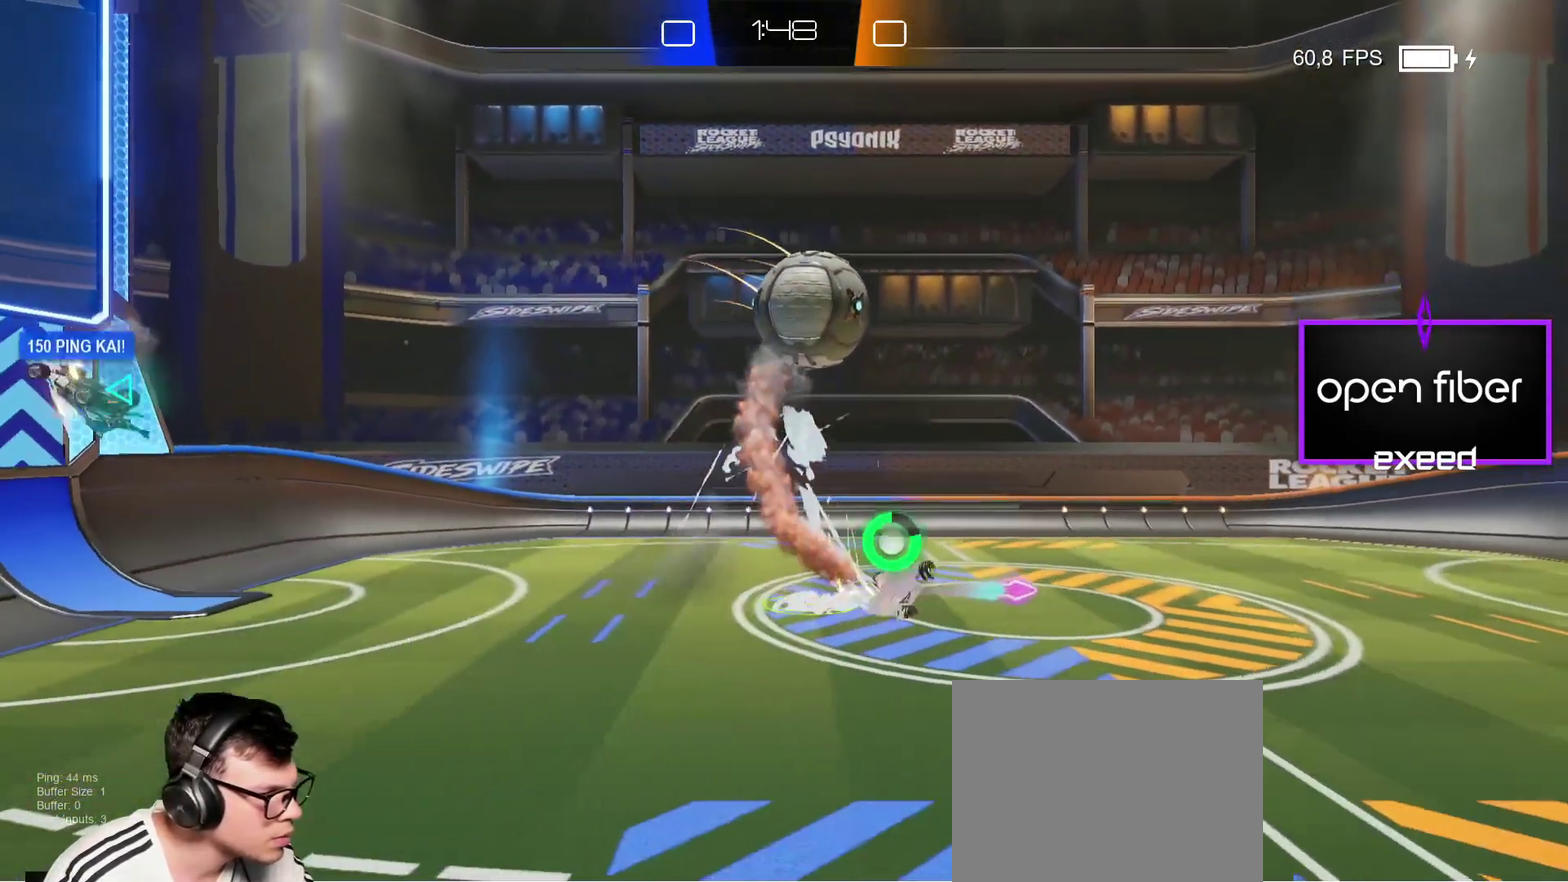
Gameplay with a controller (PlayStation layout); each line is a JSON object with the inputs held at the frame after it. "events" lists button and stick changes between this image and that frame as [ms after this image, input, new state], when the widget could be followed in between. Not read: L1 L2 L3 R1 R3 right_stick.
{"buttons": [], "left_stick": "center", "events": [[133, "left_stick", "center"], [234, "left_stick", "left"], [367, "left_stick", "center"]]}
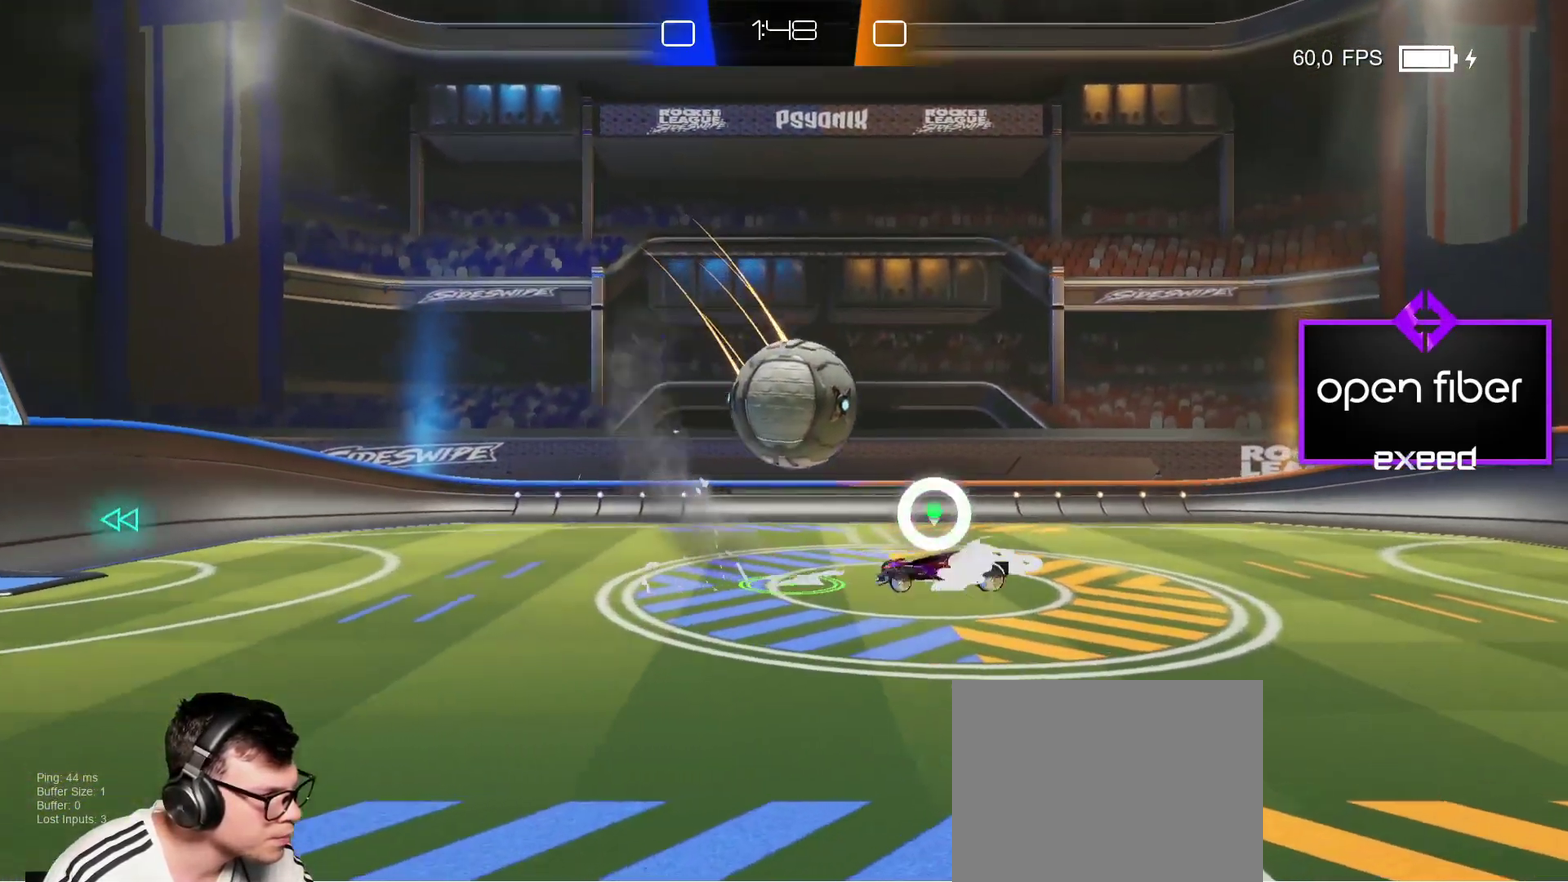
{"buttons": ["SQUARE"], "left_stick": "up-left", "events": [[233, "CROSS", "down"], [233, "SQUARE", "down"], [266, "left_stick", "up-left"], [400, "CROSS", "up"]]}
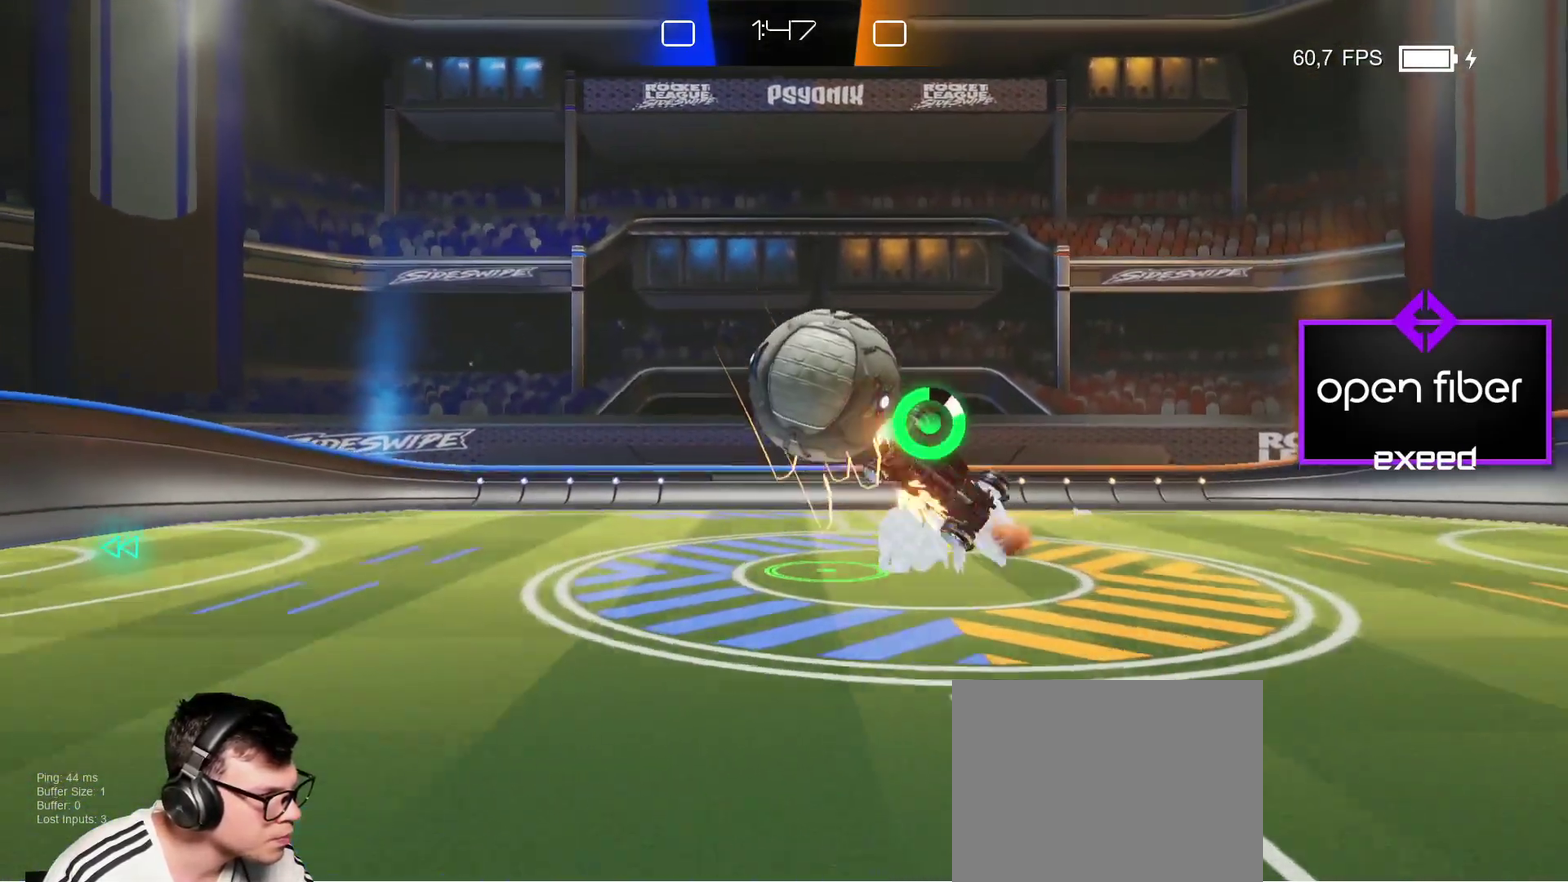
{"buttons": [], "left_stick": "up", "events": [[33, "left_stick", "up"], [167, "SQUARE", "up"]]}
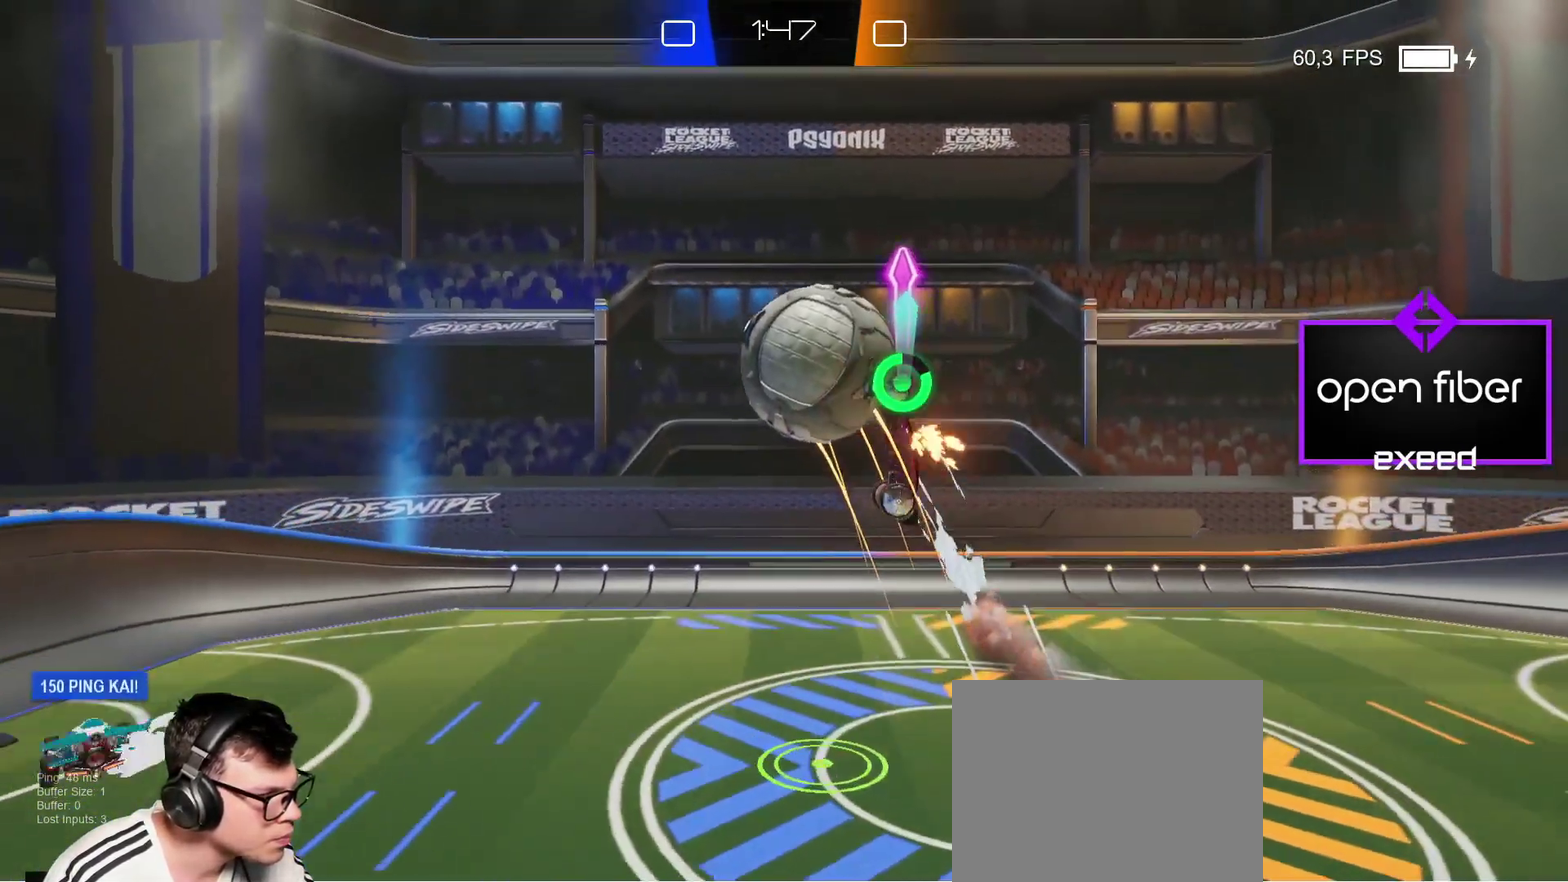
{"buttons": [], "left_stick": "up", "events": []}
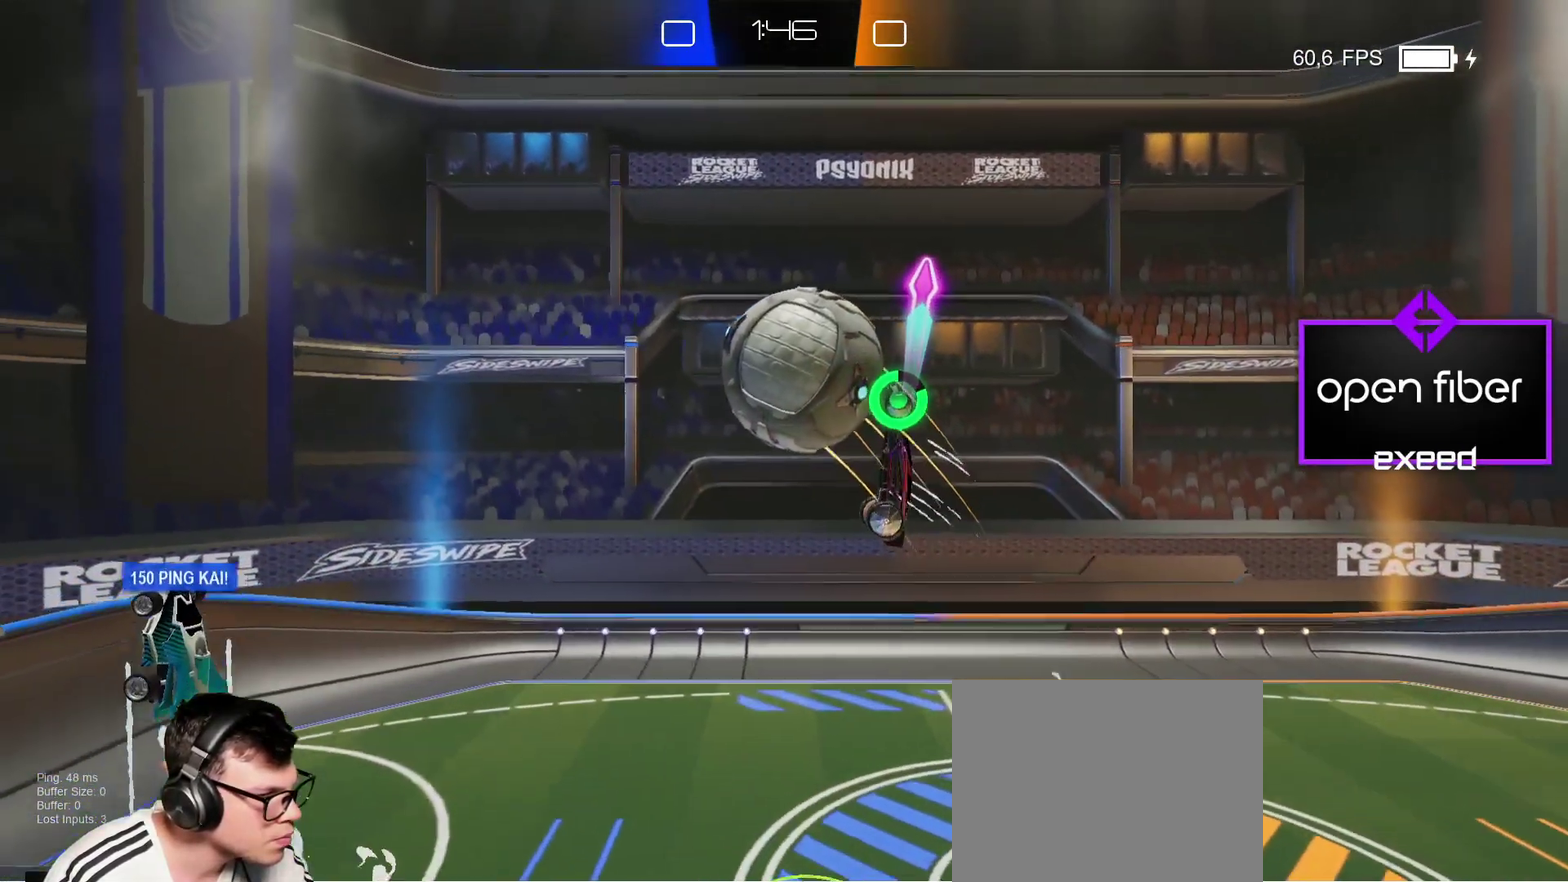
{"buttons": ["SQUARE"], "left_stick": "down", "events": [[100, "SQUARE", "down"], [200, "SQUARE", "up"], [400, "left_stick", "down-right"], [501, "SQUARE", "down"], [501, "left_stick", "down"]]}
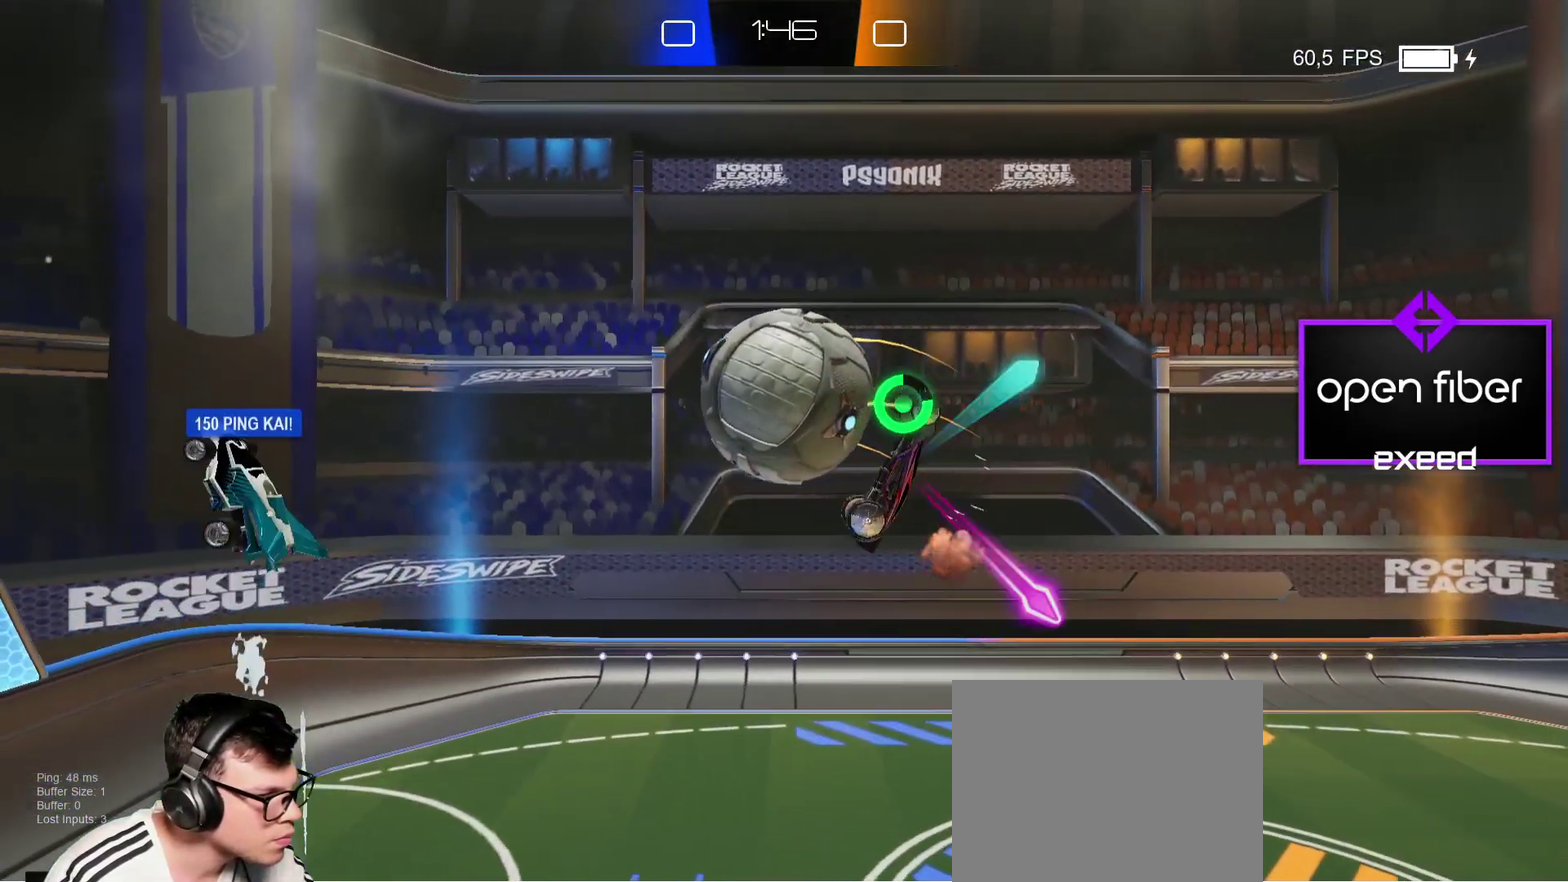
{"buttons": [], "left_stick": "center", "events": [[33, "CROSS", "down"], [200, "CROSS", "up"], [233, "left_stick", "center"], [300, "SQUARE", "up"]]}
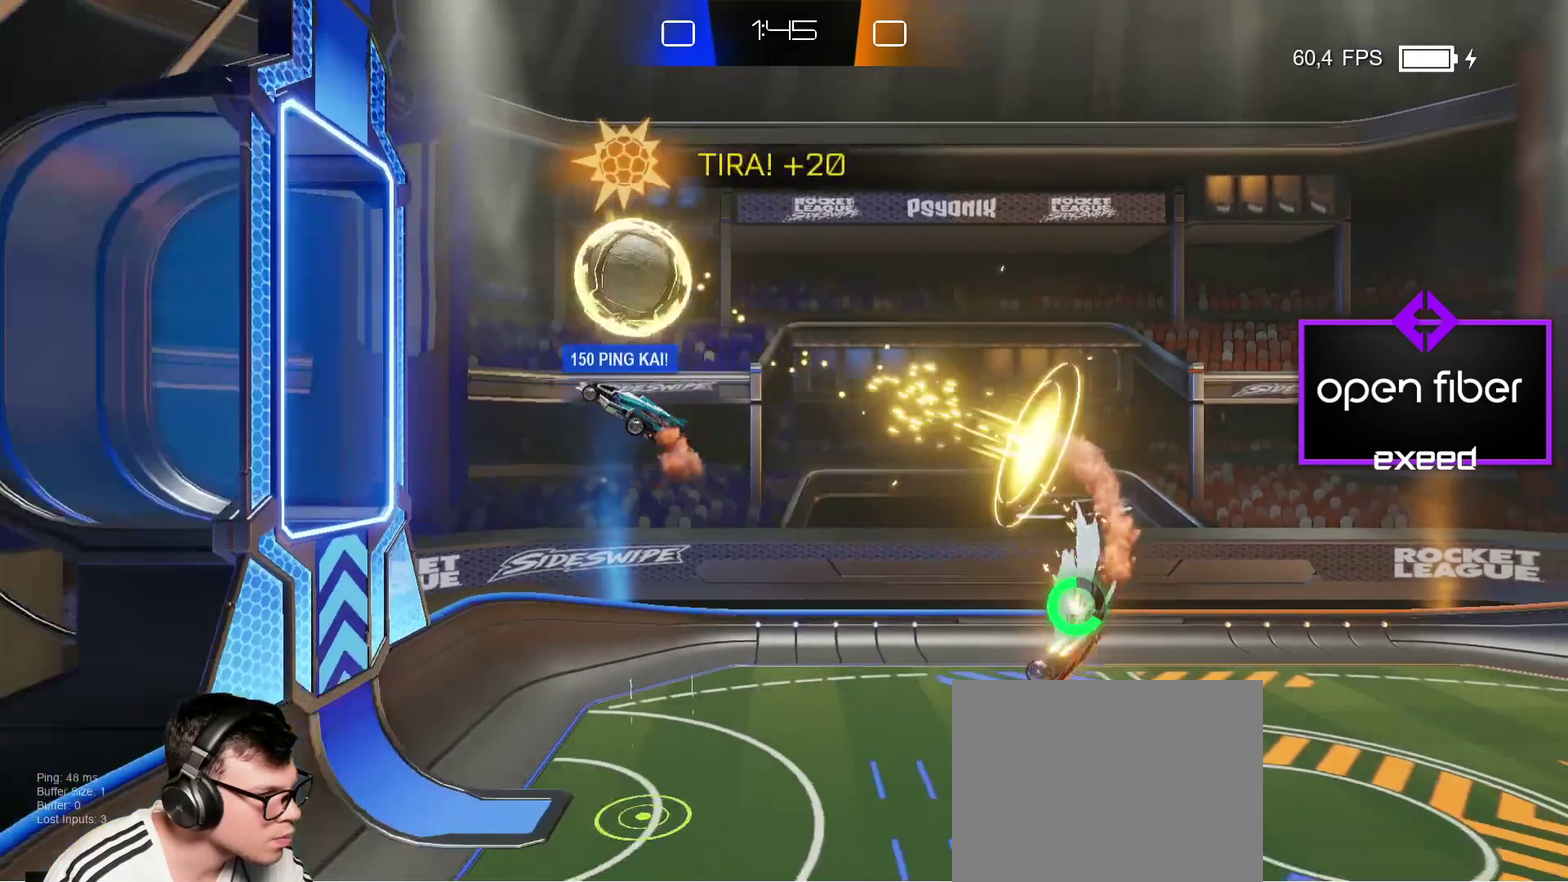
{"buttons": [], "left_stick": "center", "events": []}
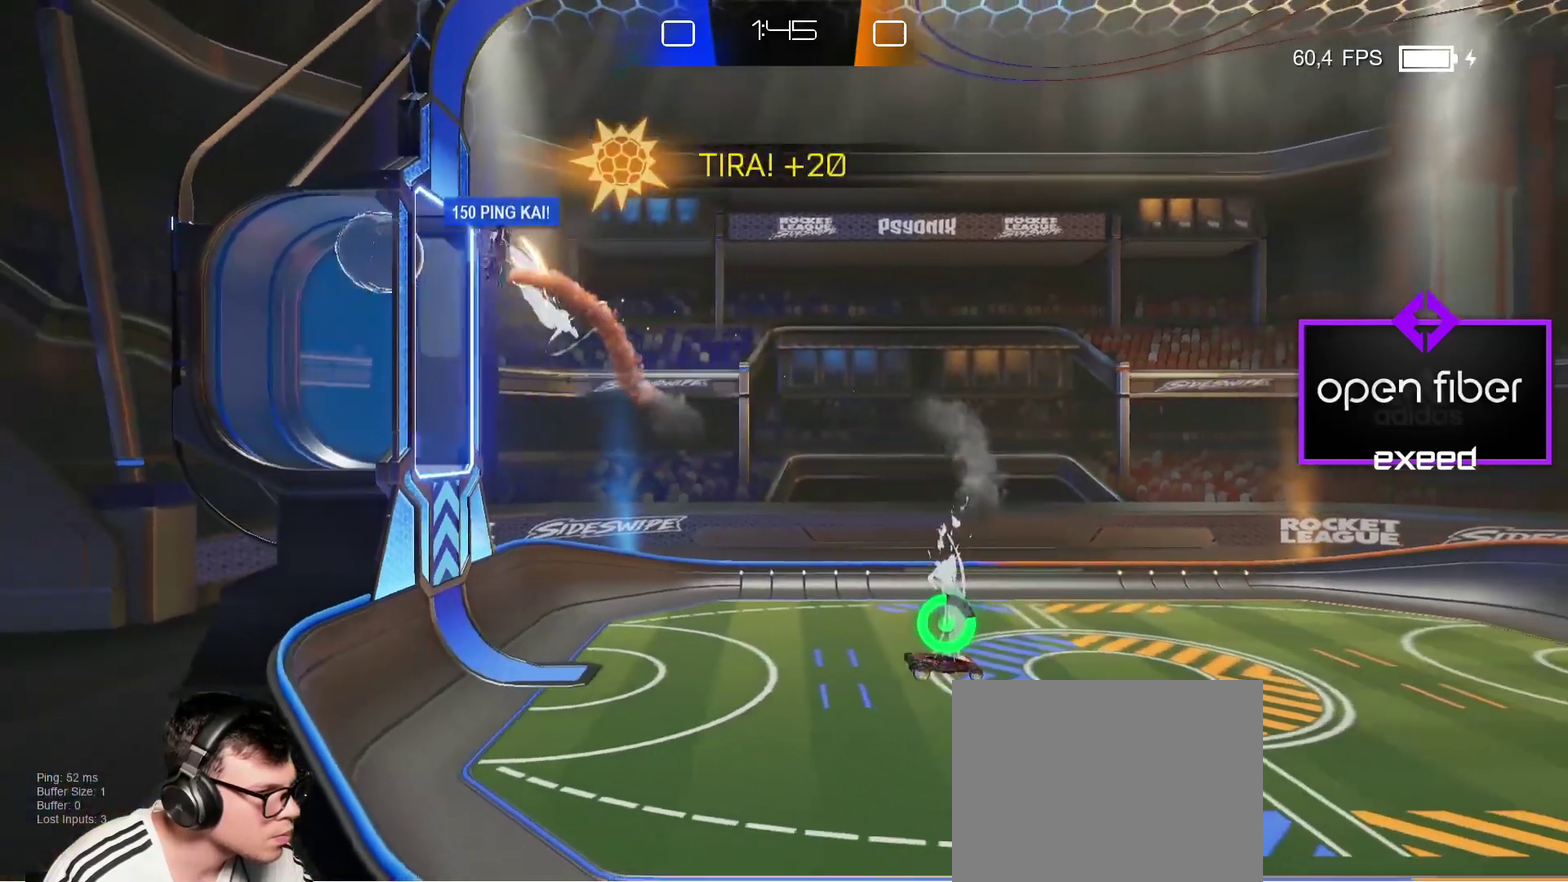
{"buttons": [], "left_stick": "center", "events": []}
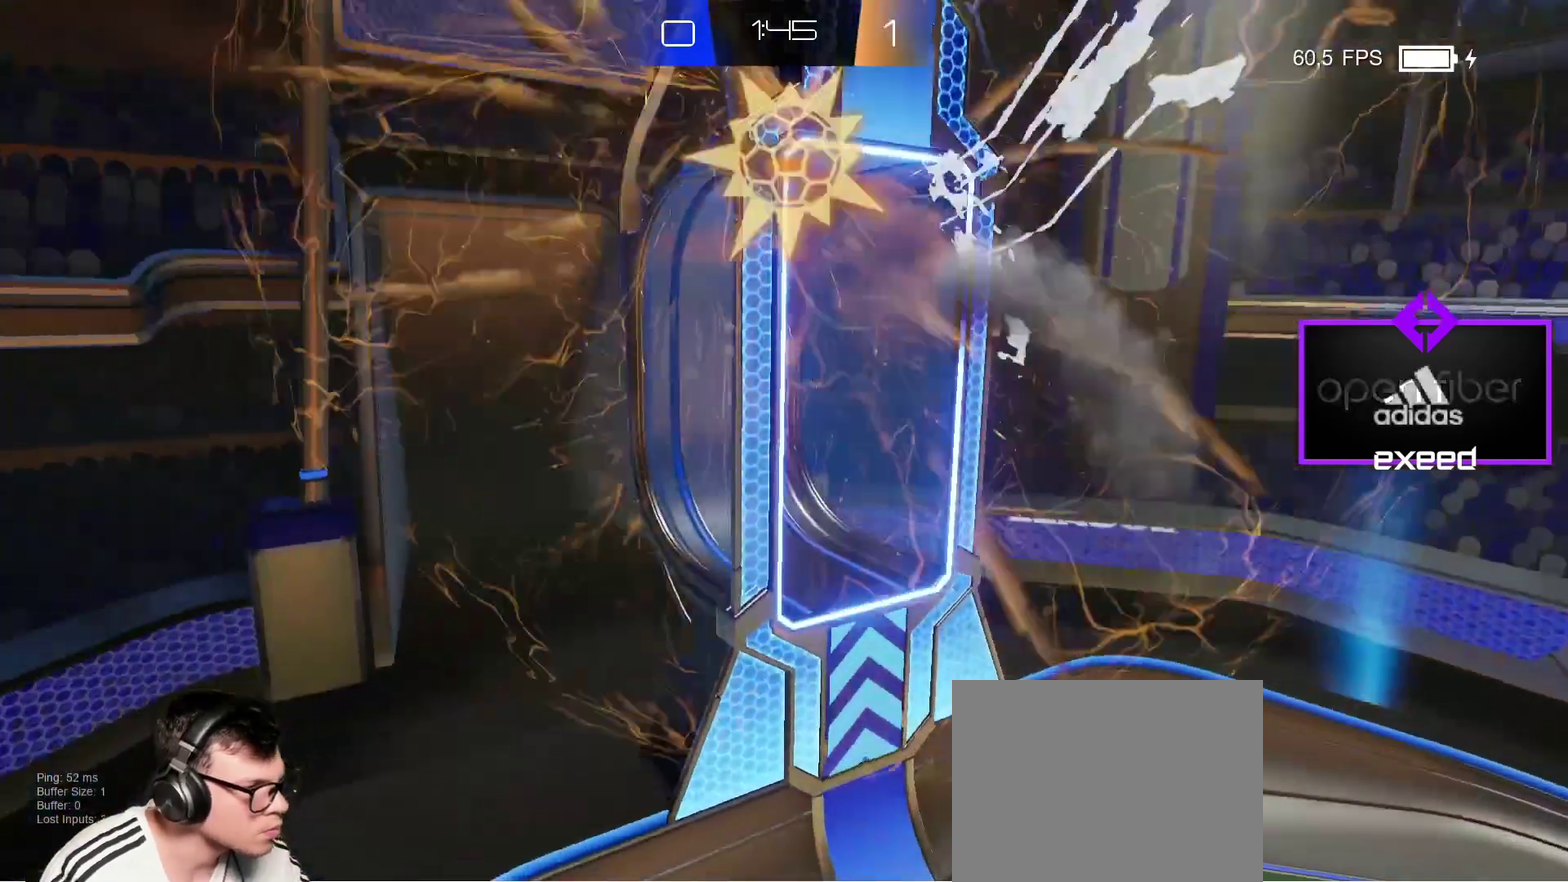
{"buttons": [], "left_stick": "center", "events": []}
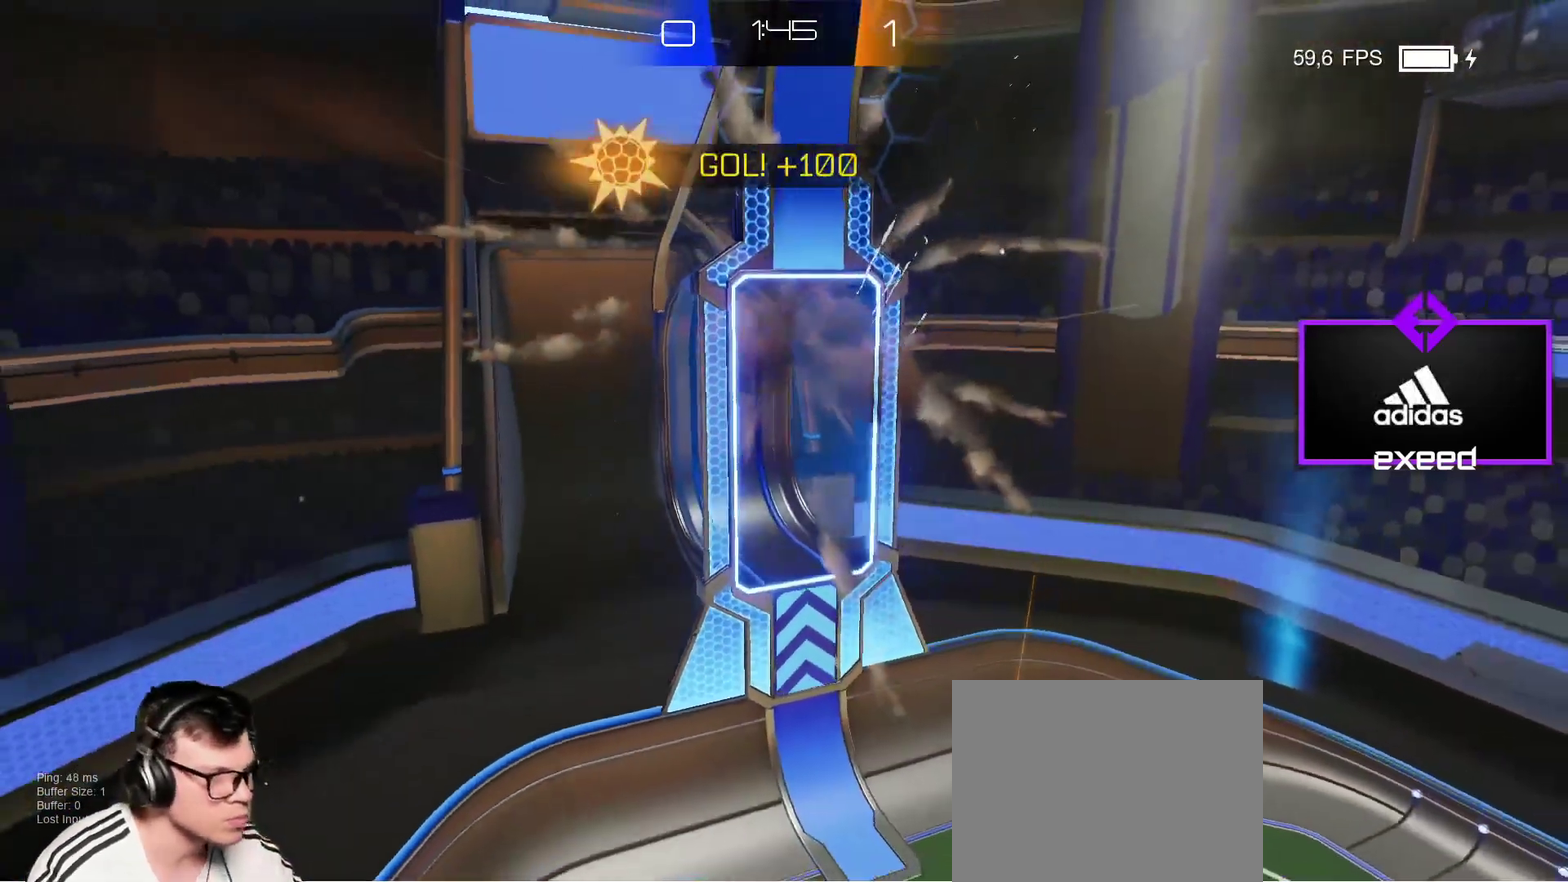
{"buttons": [], "left_stick": "right", "events": [[367, "left_stick", "right"]]}
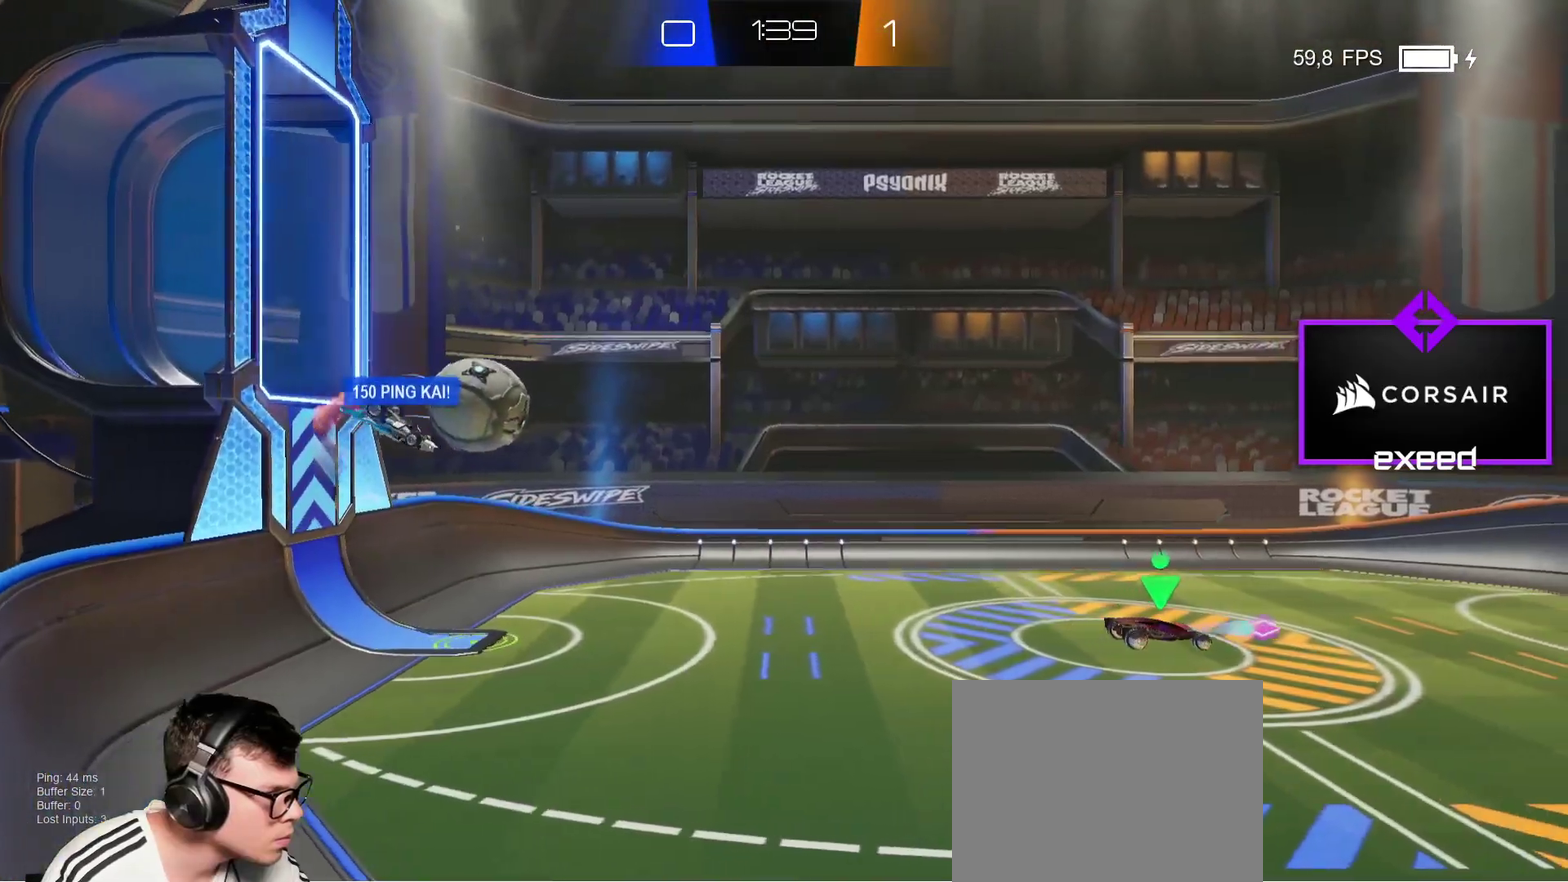
{"buttons": [], "left_stick": "center", "events": [[167, "left_stick", "center"]]}
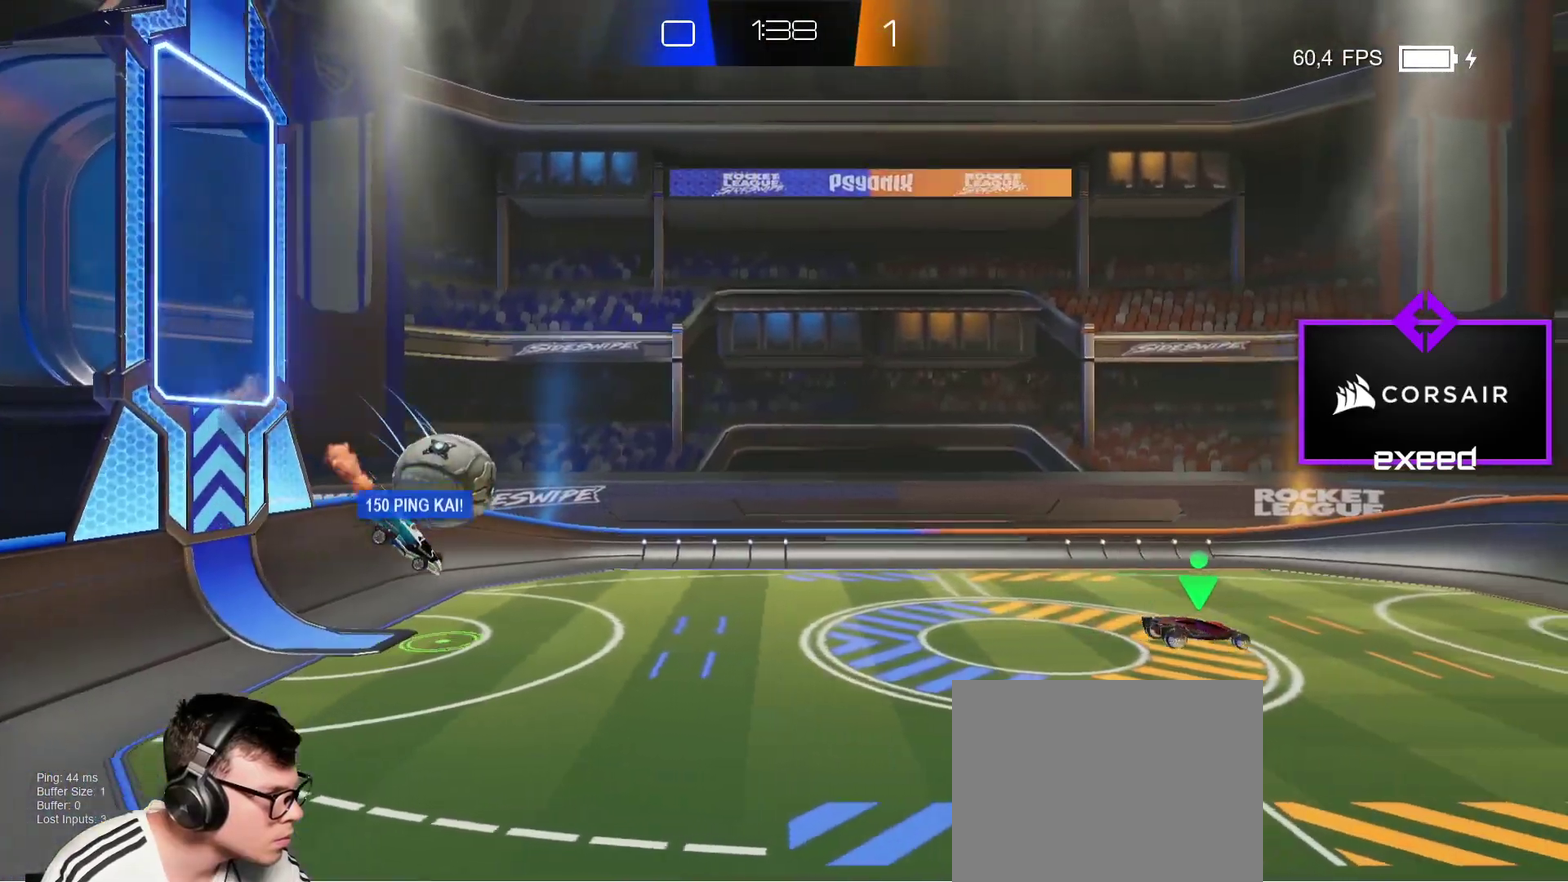
{"buttons": [], "left_stick": "left", "events": [[100, "left_stick", "left"]]}
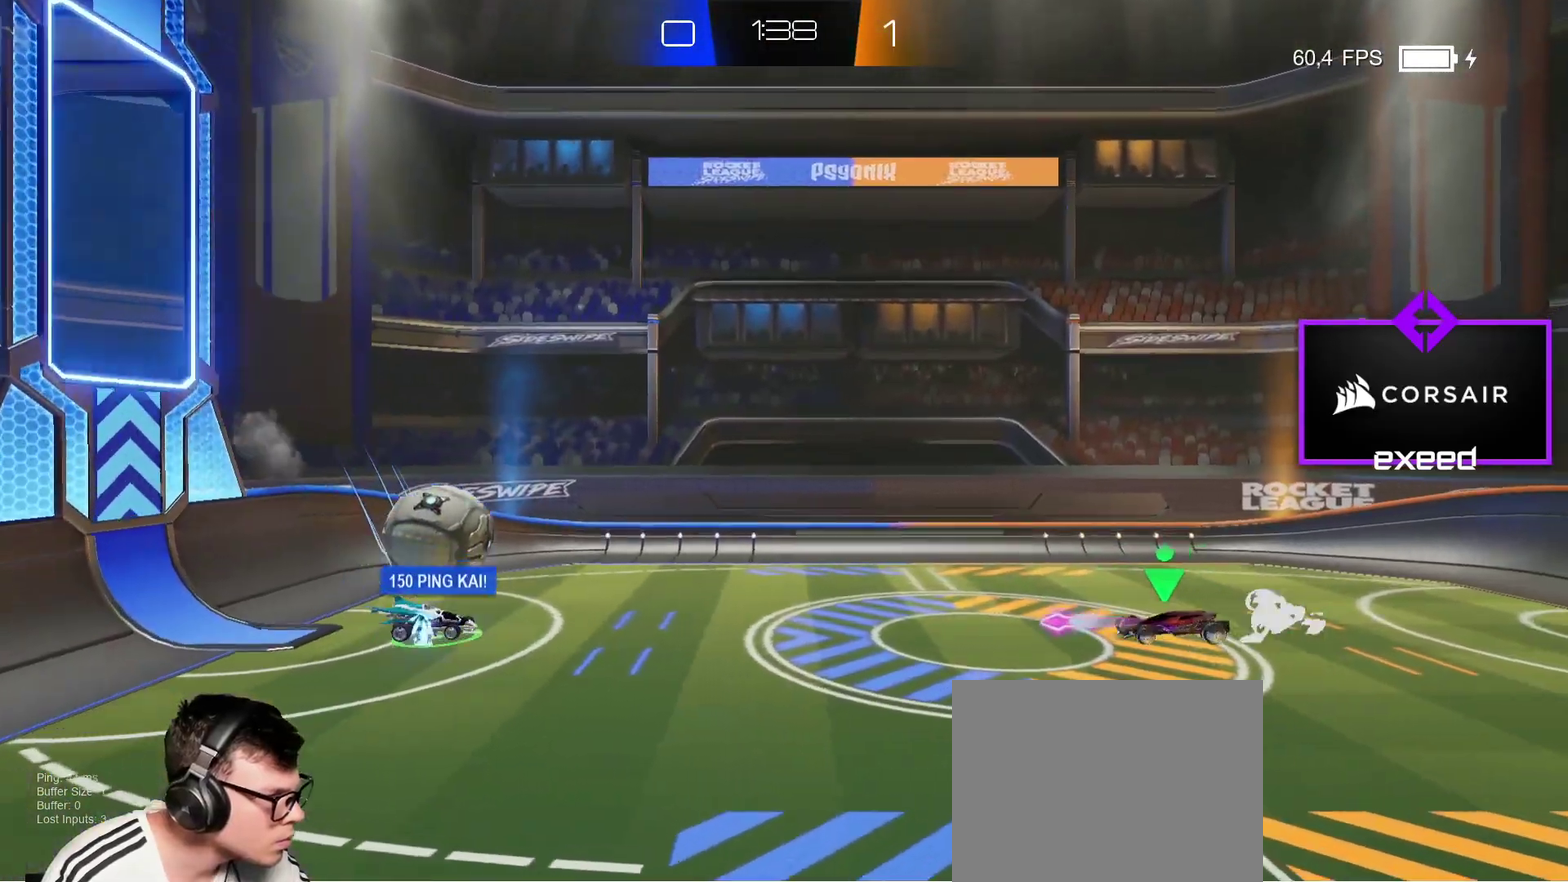
{"buttons": [], "left_stick": "right", "events": [[300, "left_stick", "right"]]}
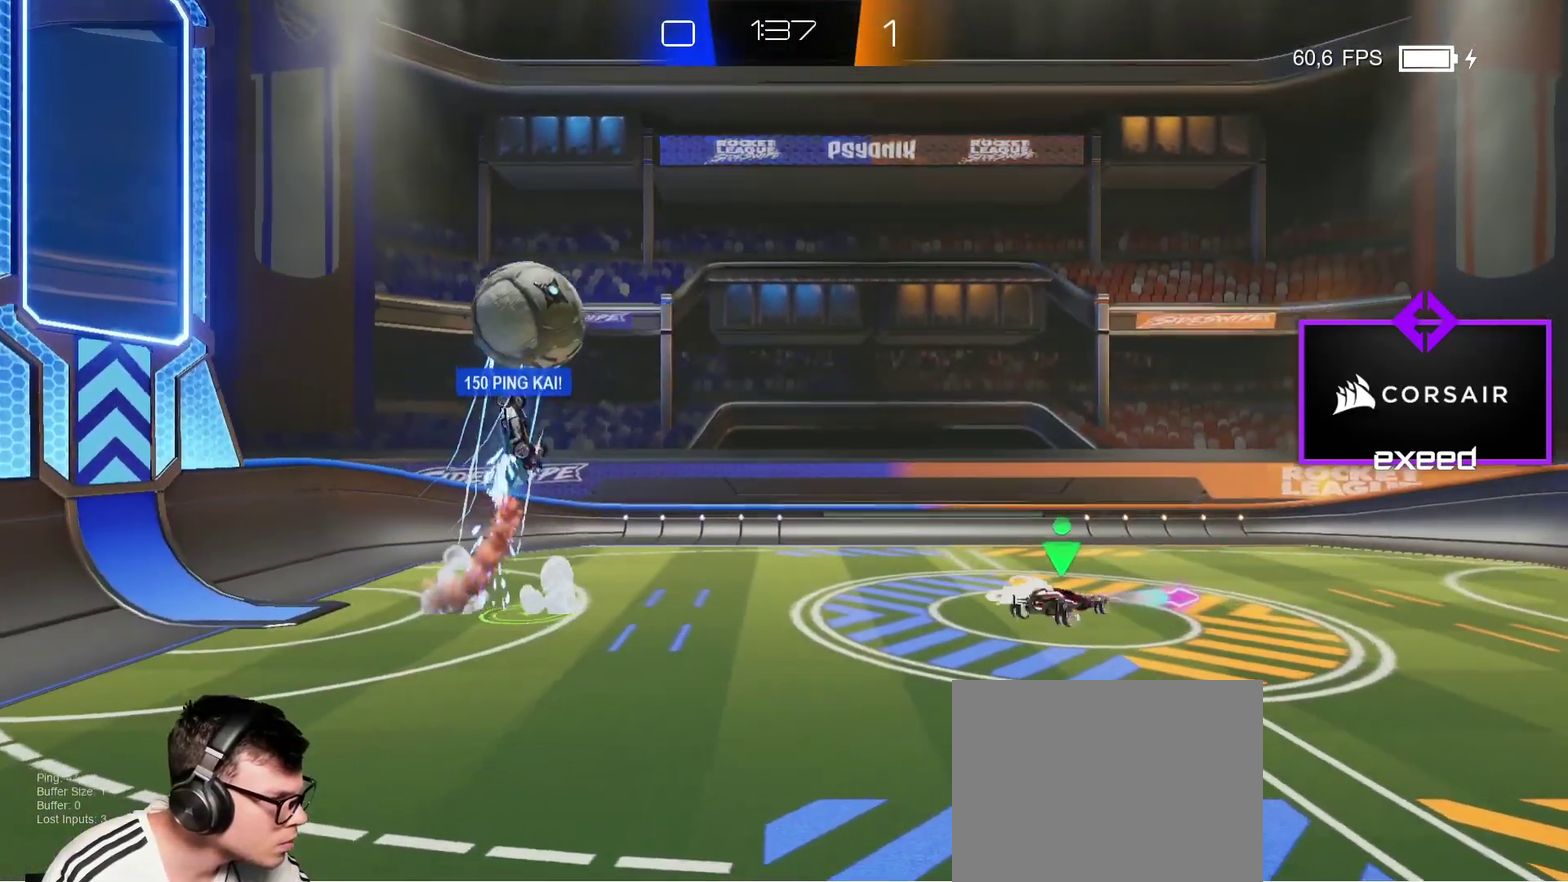
{"buttons": ["SQUARE"], "left_stick": "up", "events": [[33, "SQUARE", "down"], [66, "CROSS", "down"], [66, "left_stick", "up"], [166, "left_stick", "up-left"], [333, "left_stick", "up"], [367, "CROSS", "up"]]}